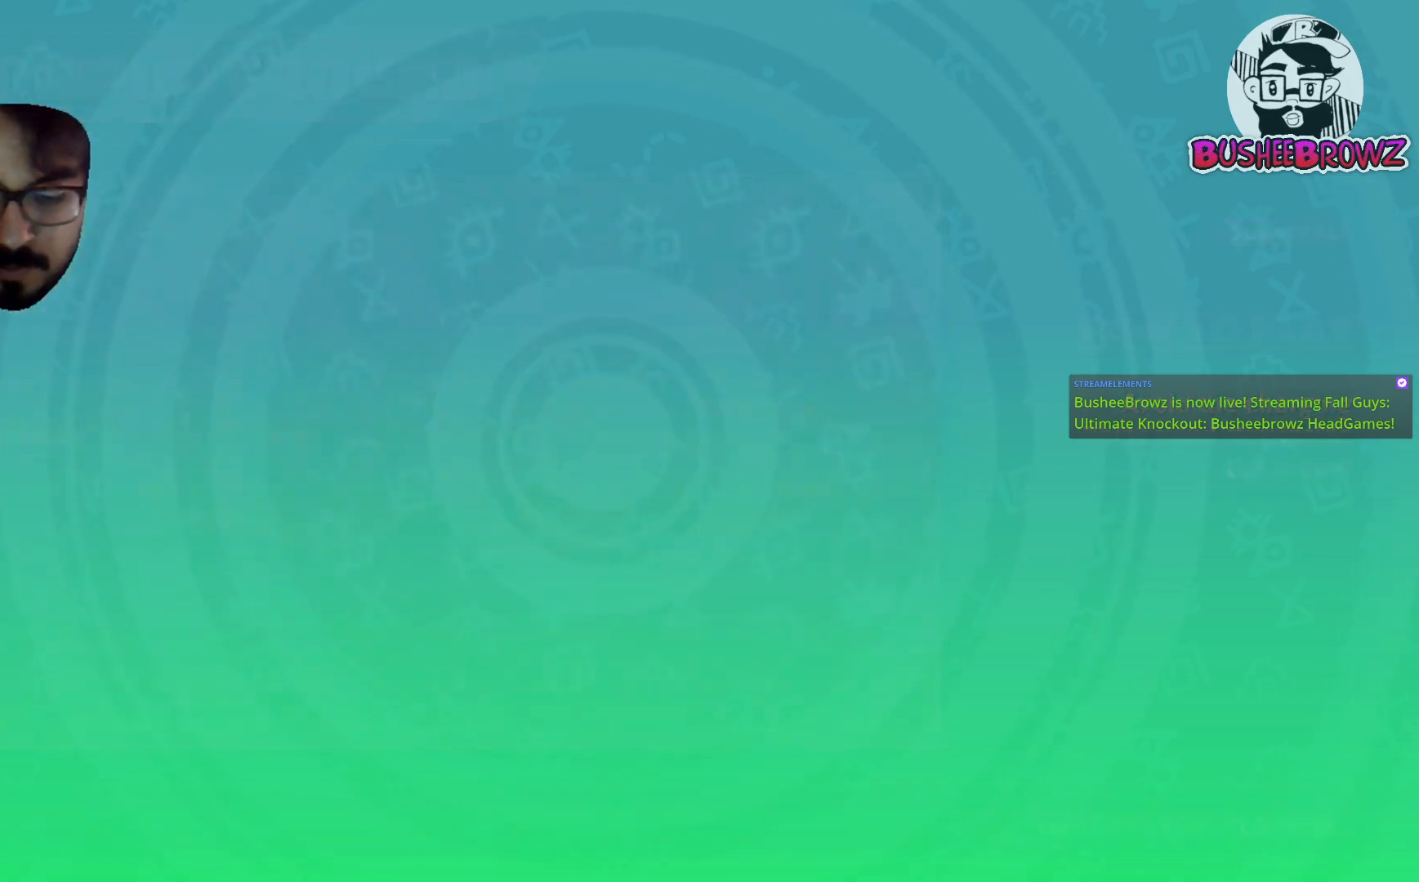
Gameplay with a controller (Xbox layout); each line is a JSON object with the inputs held at the frame after it (dt_ms = milliseconds from this image to that frame). "events" lists button and stick changes between this image and that frame as [ms after this image, input, new state], when the widget could be followed in between. Not read: R2.
{"dt_ms": 500, "buttons": [], "left_stick": "center", "right_stick": "center", "events": []}
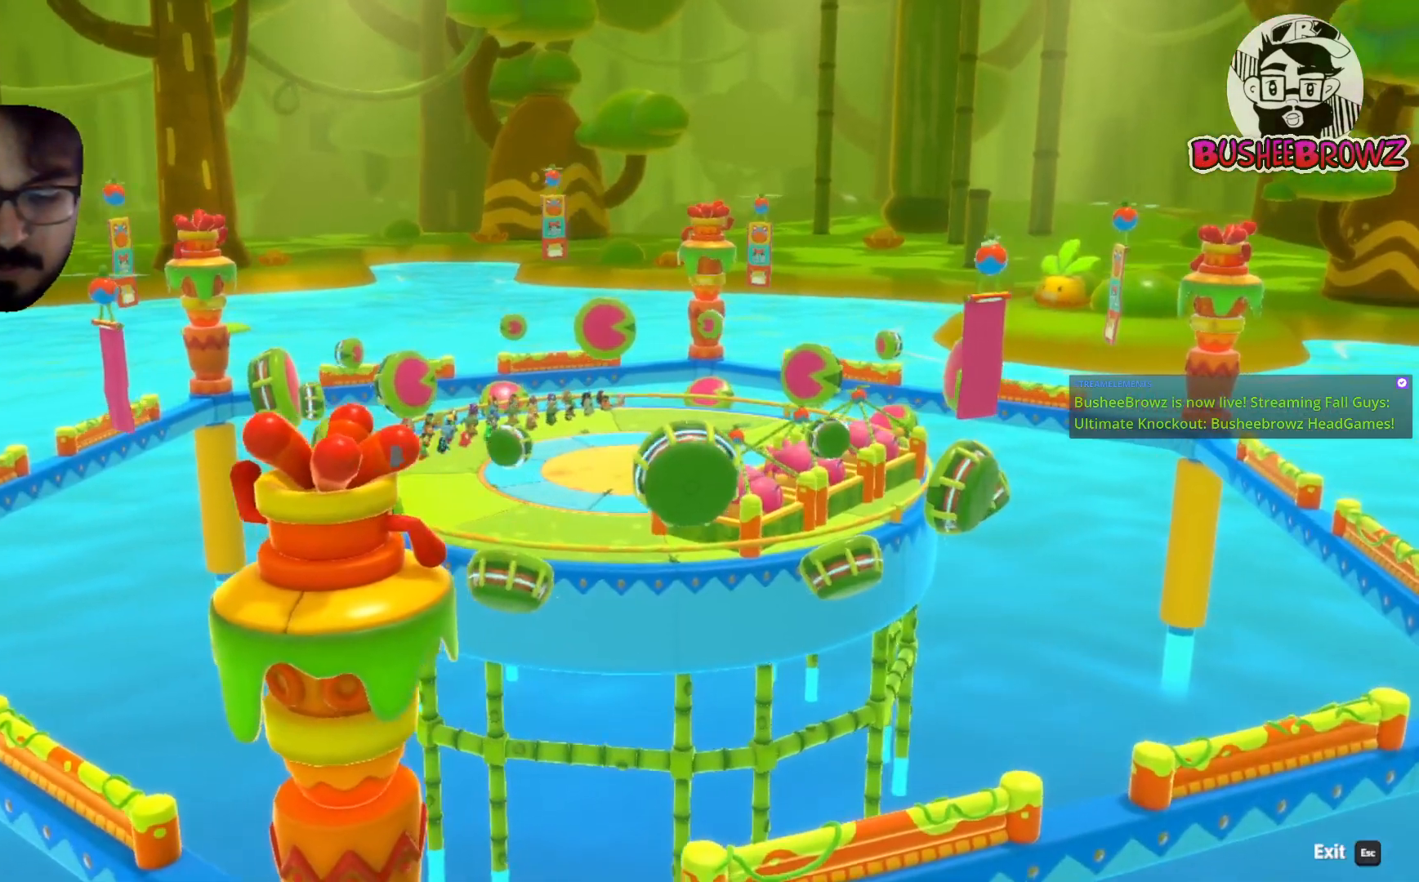
{"dt_ms": 500, "buttons": [], "left_stick": "center", "right_stick": "center", "events": []}
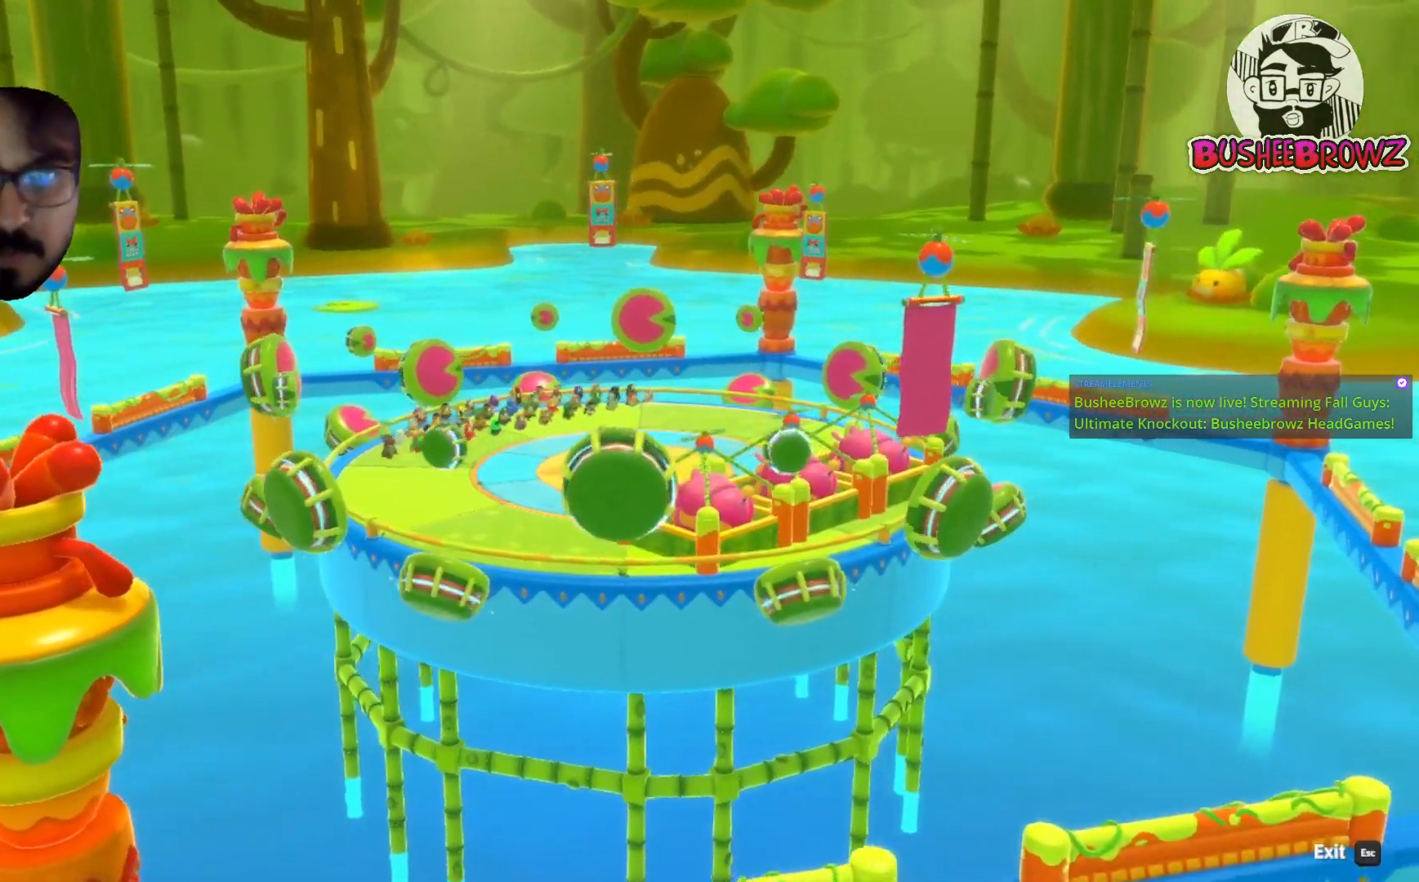
{"dt_ms": 500, "buttons": ["A"], "left_stick": "center", "right_stick": "center", "events": [[367, "A", "down"]]}
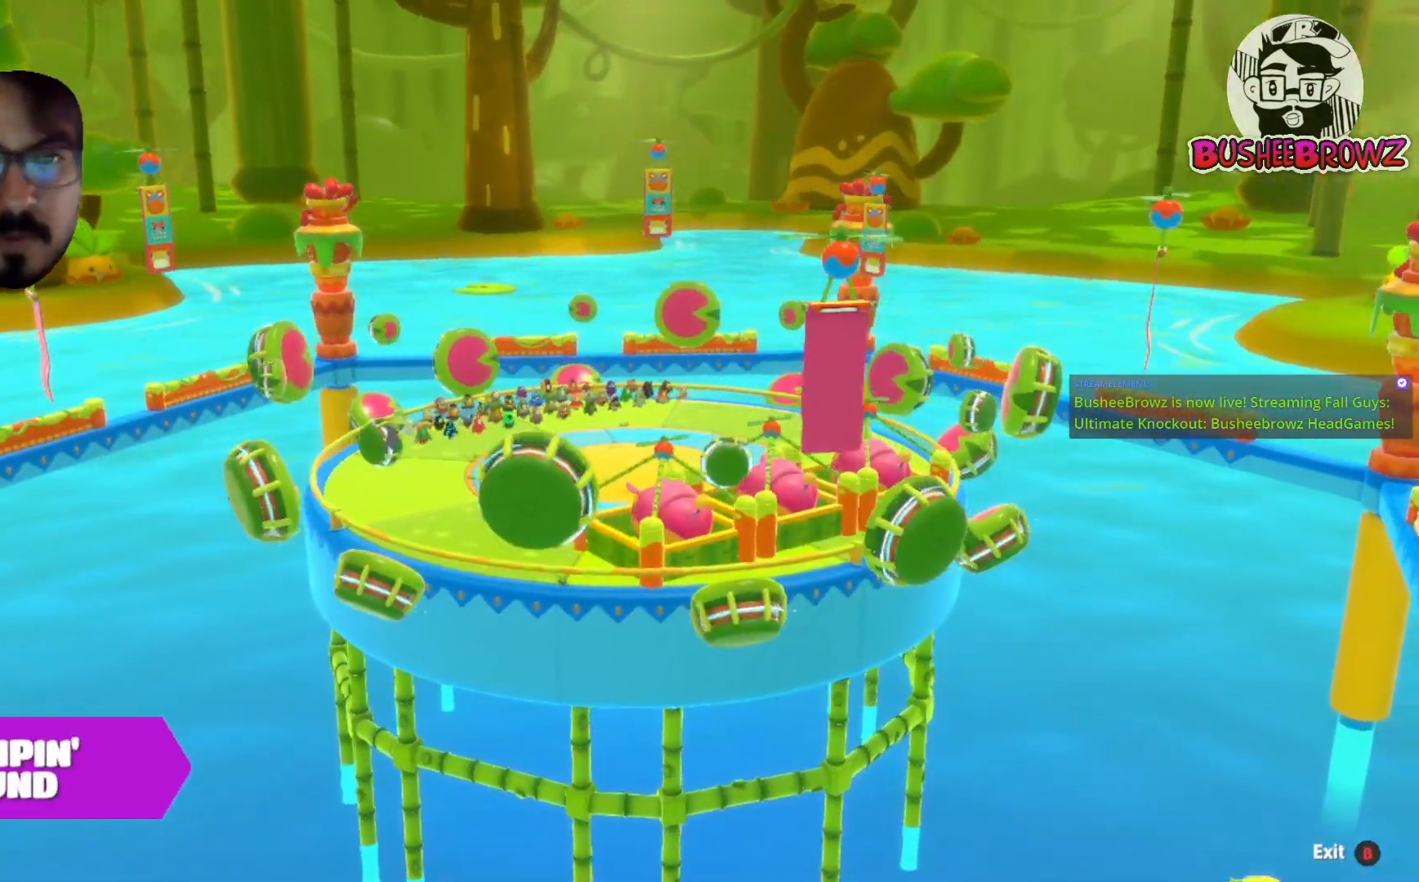
{"dt_ms": 500, "buttons": [], "left_stick": "center", "right_stick": "center", "events": [[183, "A", "up"], [283, "A", "down"], [450, "A", "up"]]}
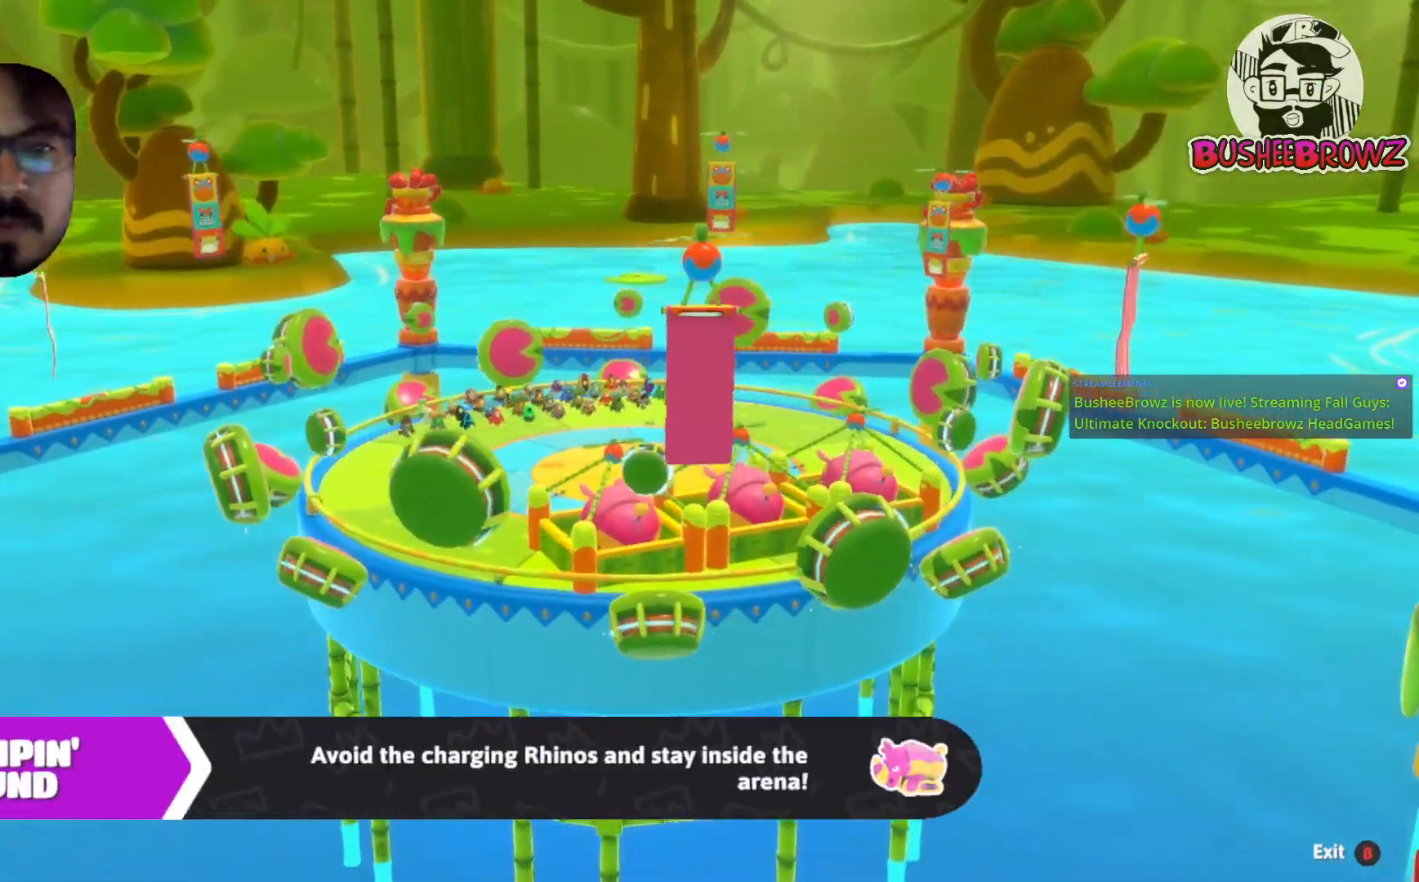
{"dt_ms": 500, "buttons": [], "left_stick": "center", "right_stick": "center", "events": [[17, "A", "down"], [183, "A", "up"]]}
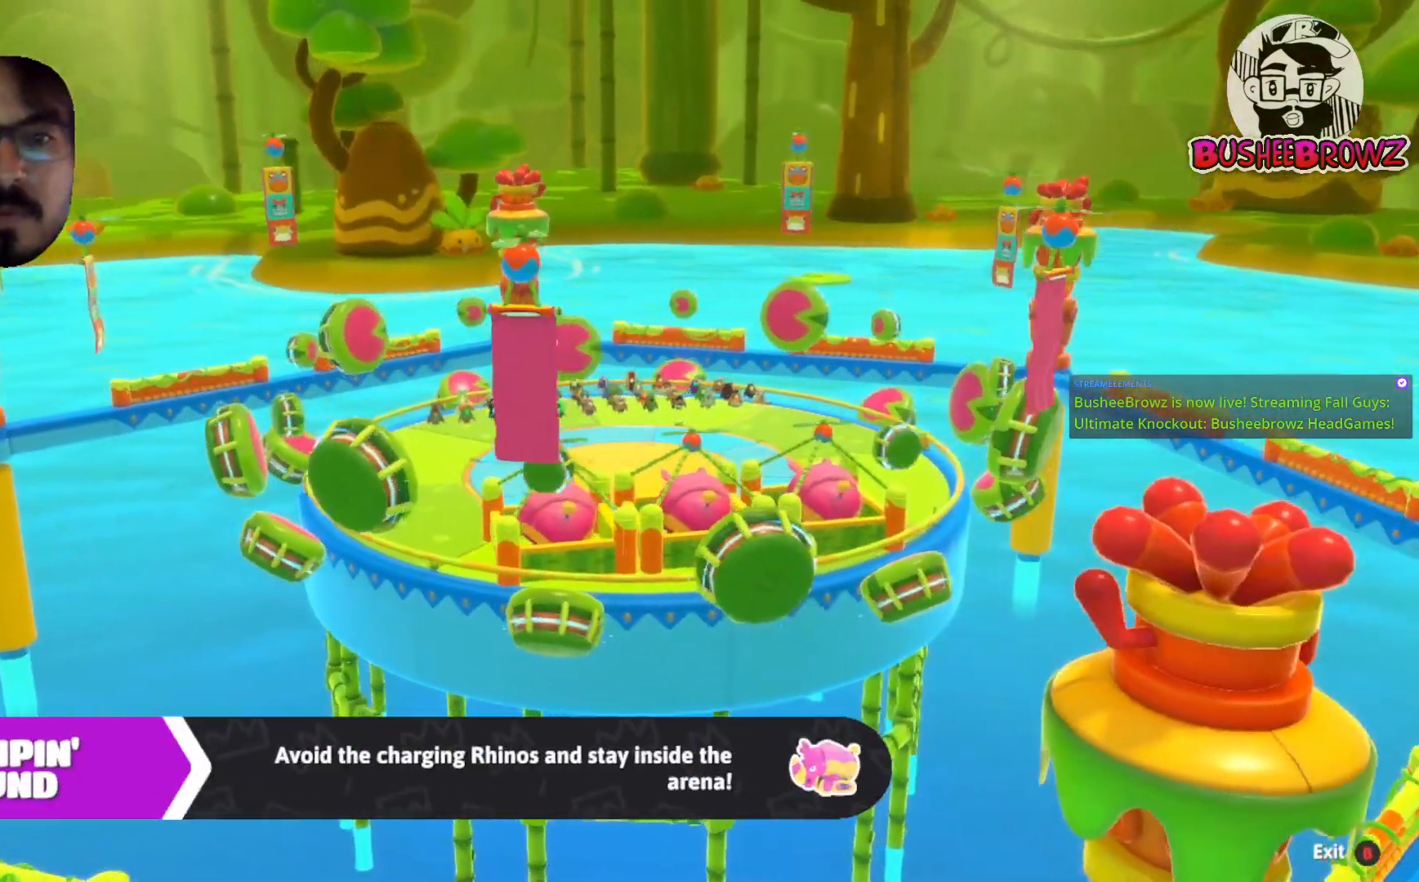
{"dt_ms": 500, "buttons": [], "left_stick": "center", "right_stick": "center", "events": []}
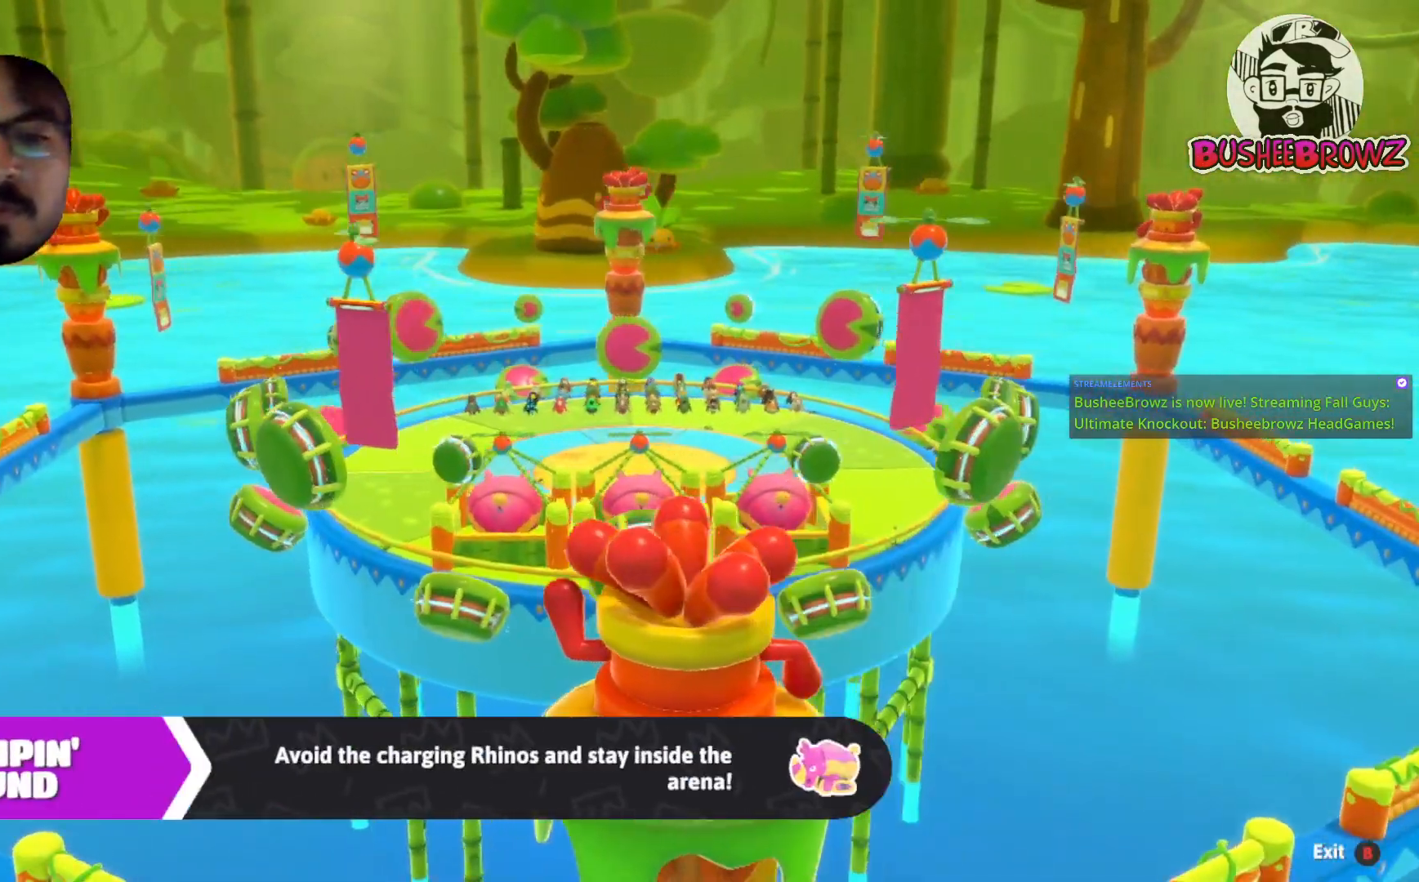
{"dt_ms": 1000, "buttons": [], "left_stick": "center", "right_stick": "center"}
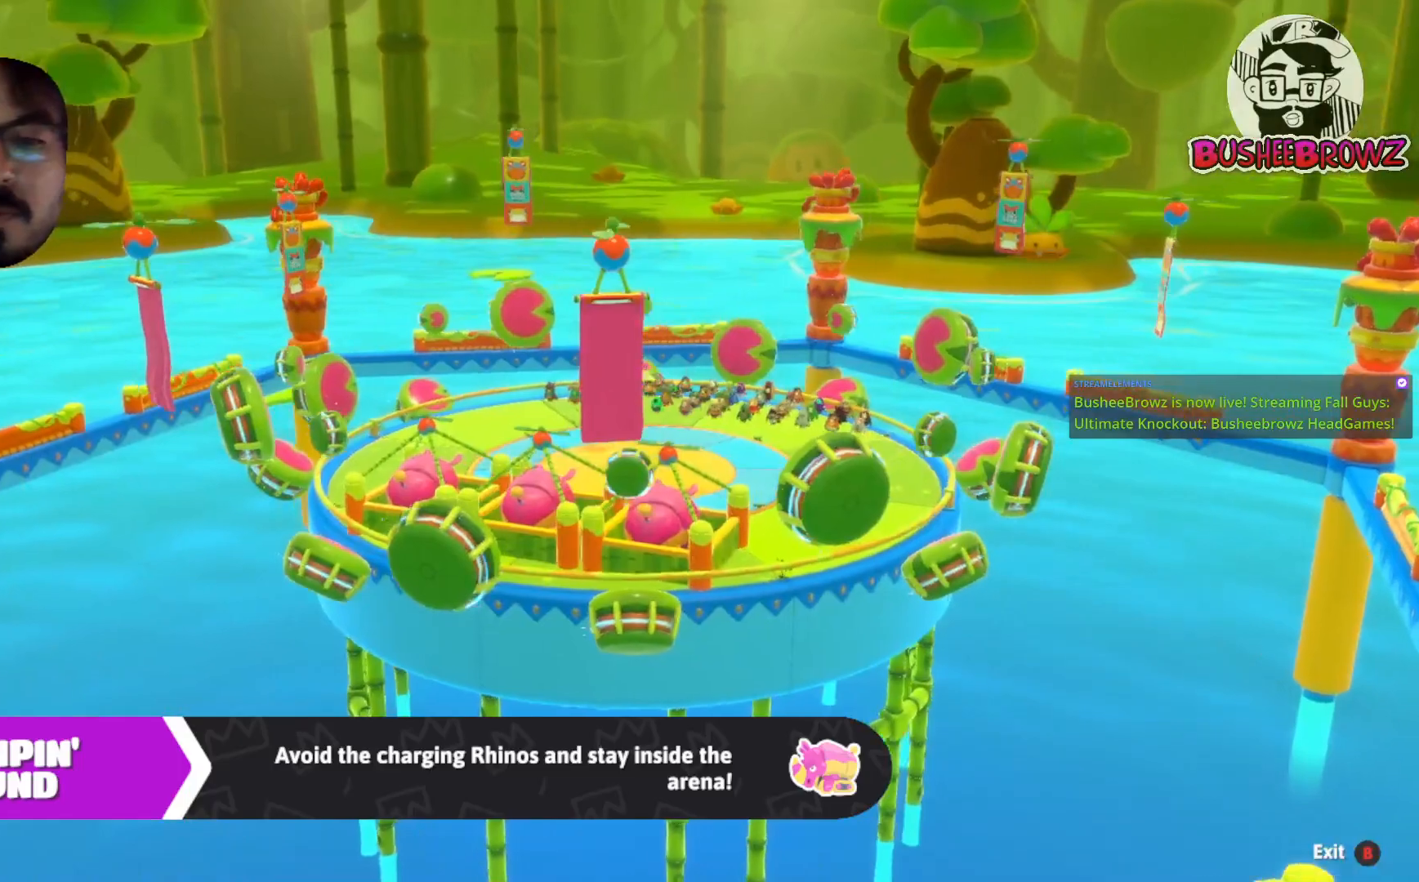
{"dt_ms": 500, "buttons": [], "left_stick": "center", "right_stick": "center", "events": []}
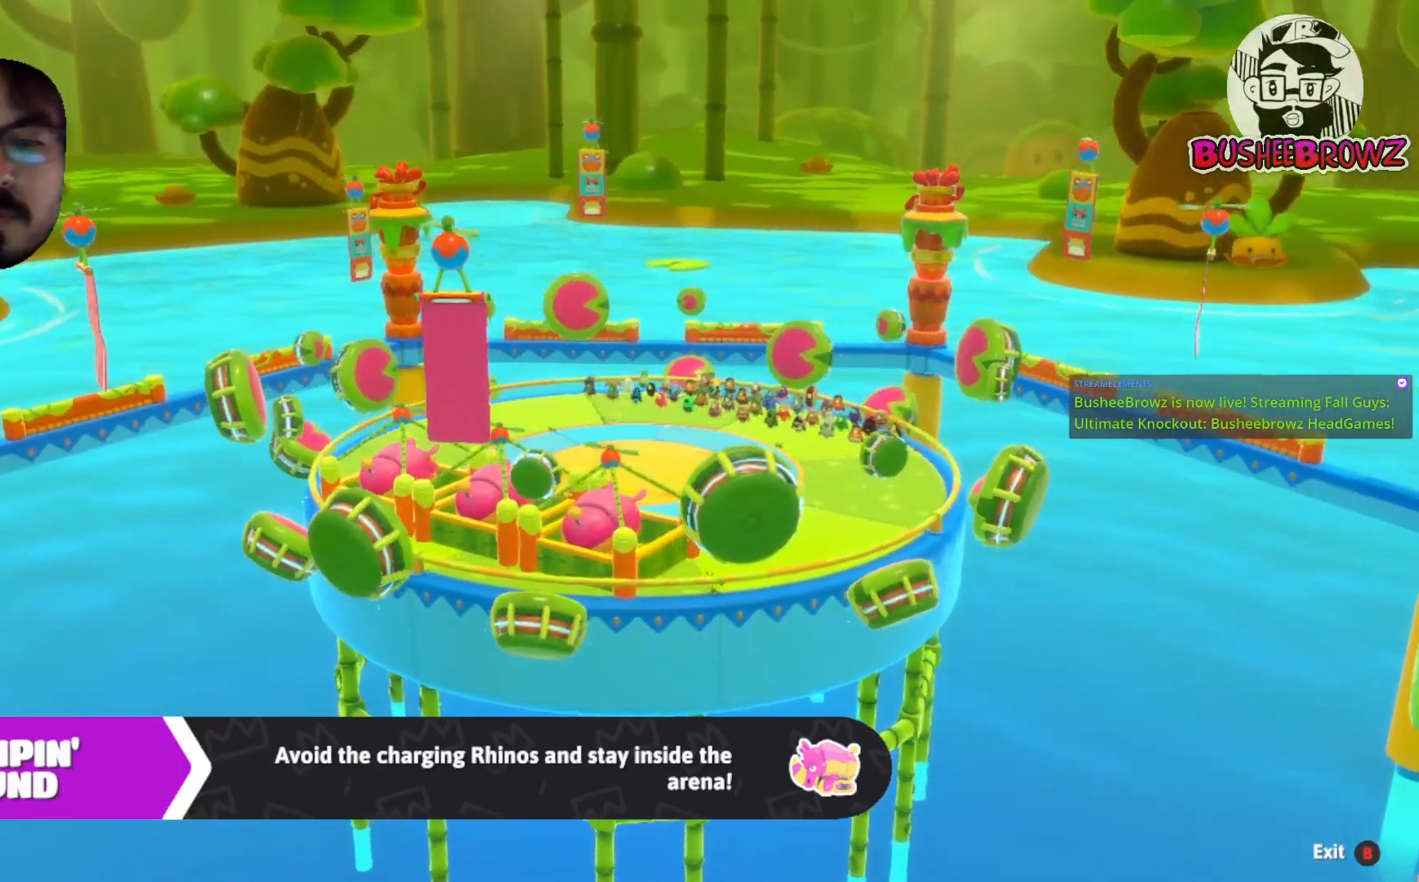
{"dt_ms": 500, "buttons": [], "left_stick": "center", "right_stick": "center", "events": []}
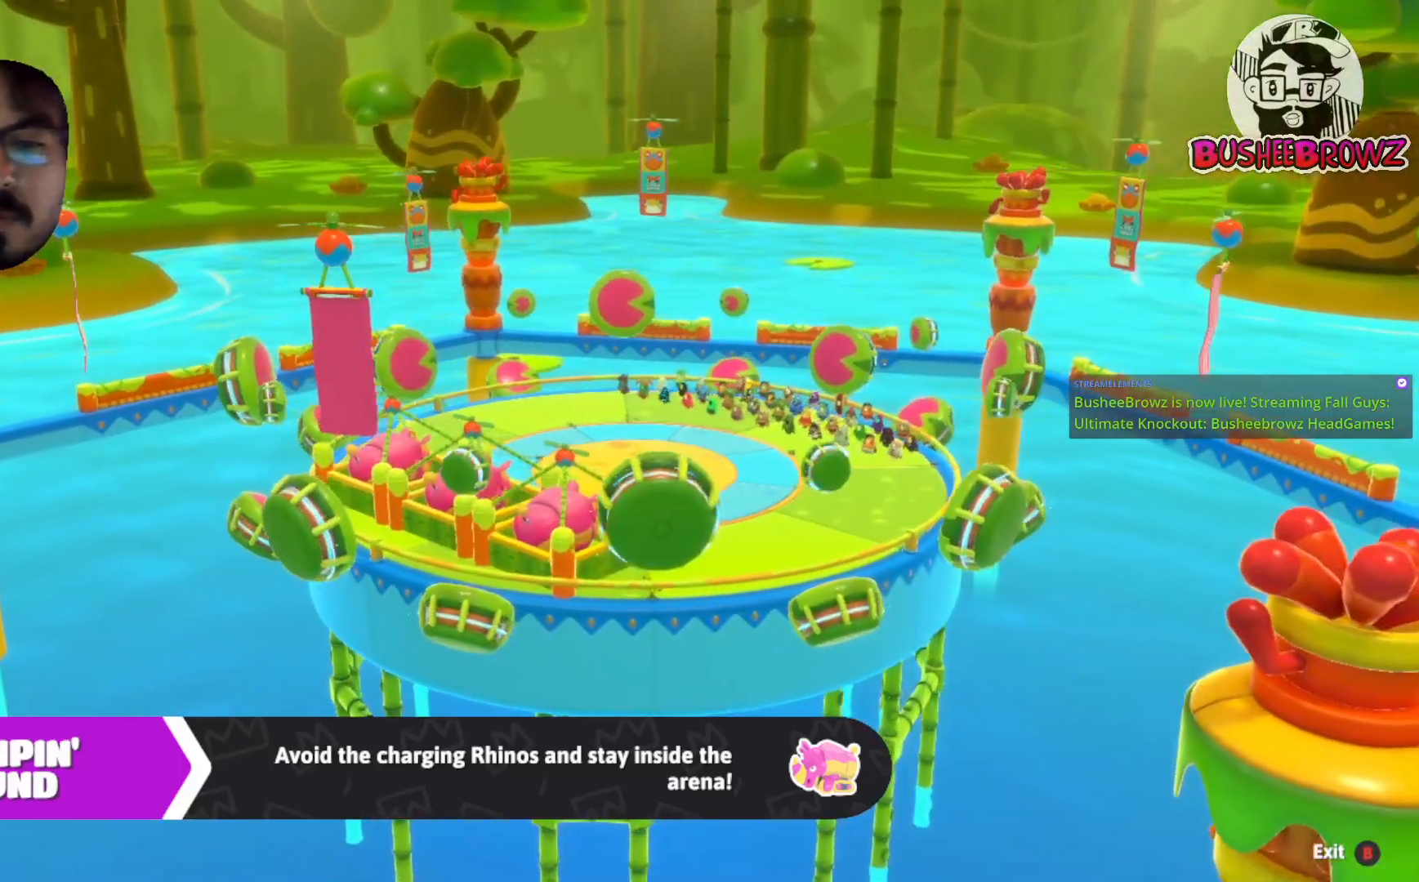
{"dt_ms": 500, "buttons": [], "left_stick": "center", "right_stick": "center", "events": [[150, "A", "down"], [283, "A", "up"], [350, "A", "down"], [450, "A", "up"]]}
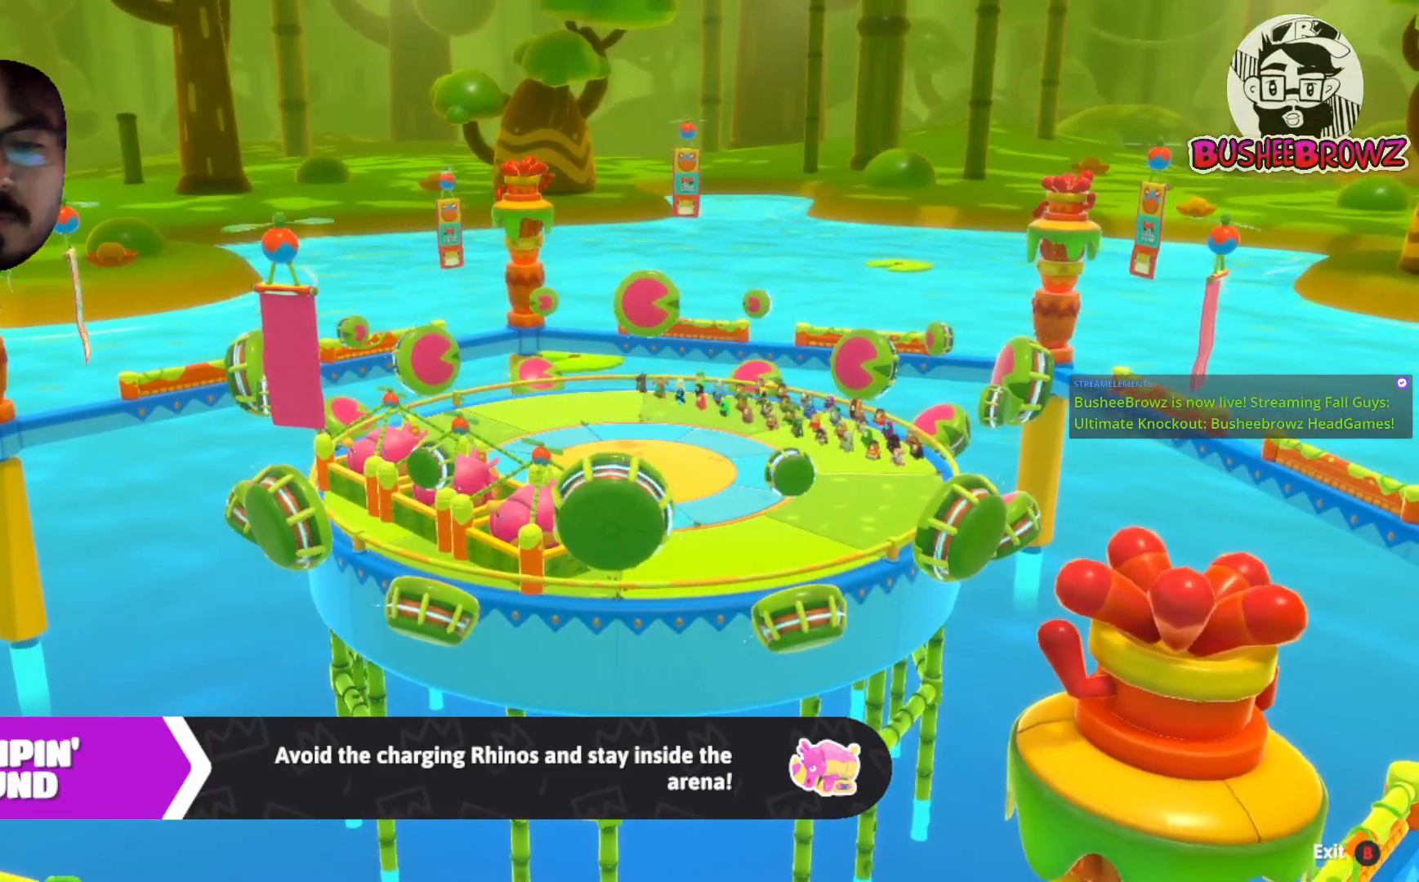
{"dt_ms": 500, "buttons": [], "left_stick": "center", "right_stick": "center", "events": [[50, "A", "down"], [150, "A", "up"], [250, "A", "down"], [383, "A", "up"]]}
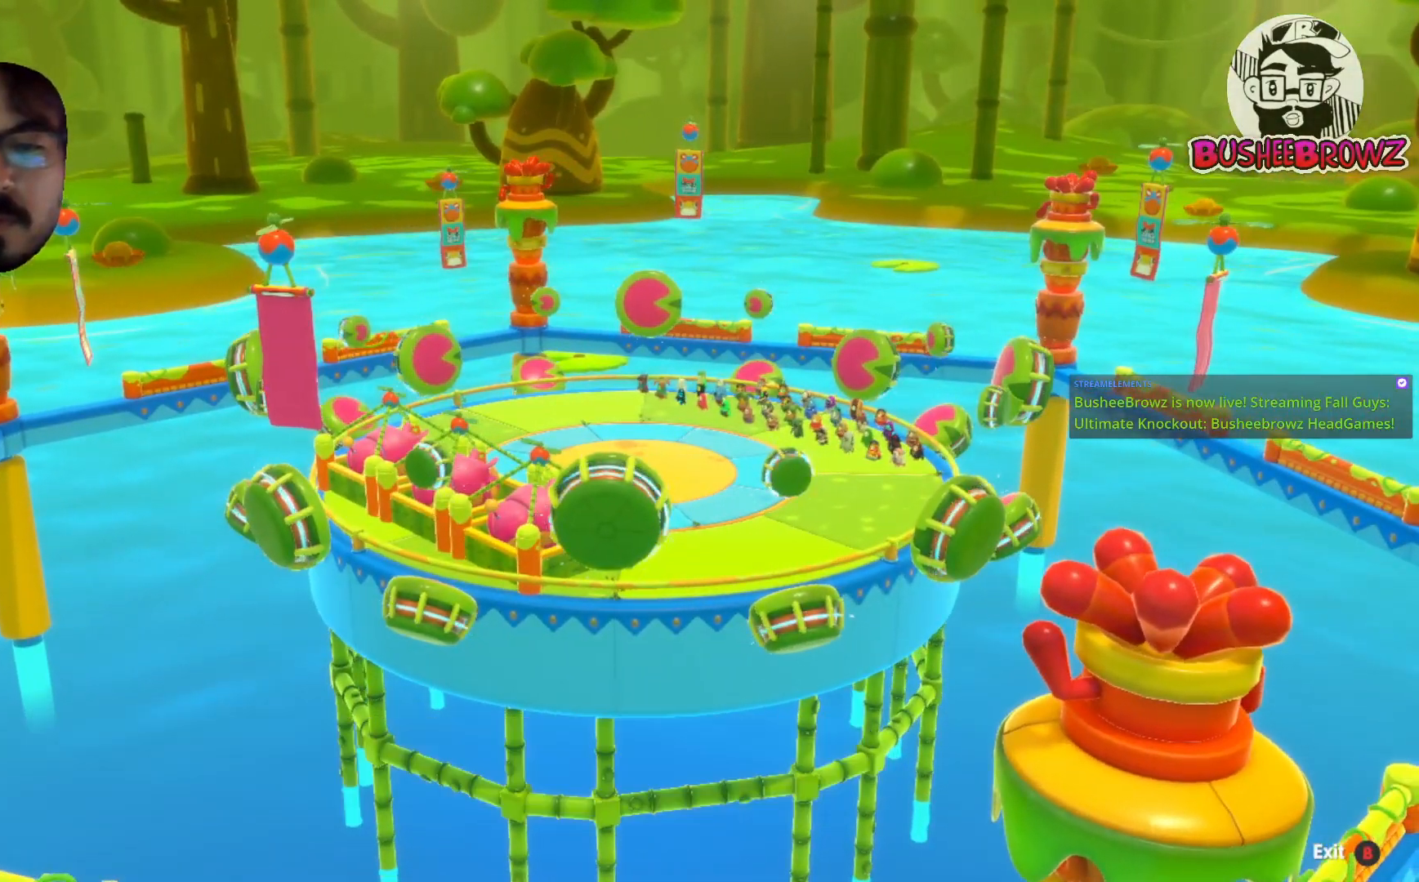
{"dt_ms": 500, "buttons": [], "left_stick": "center", "right_stick": "center", "events": []}
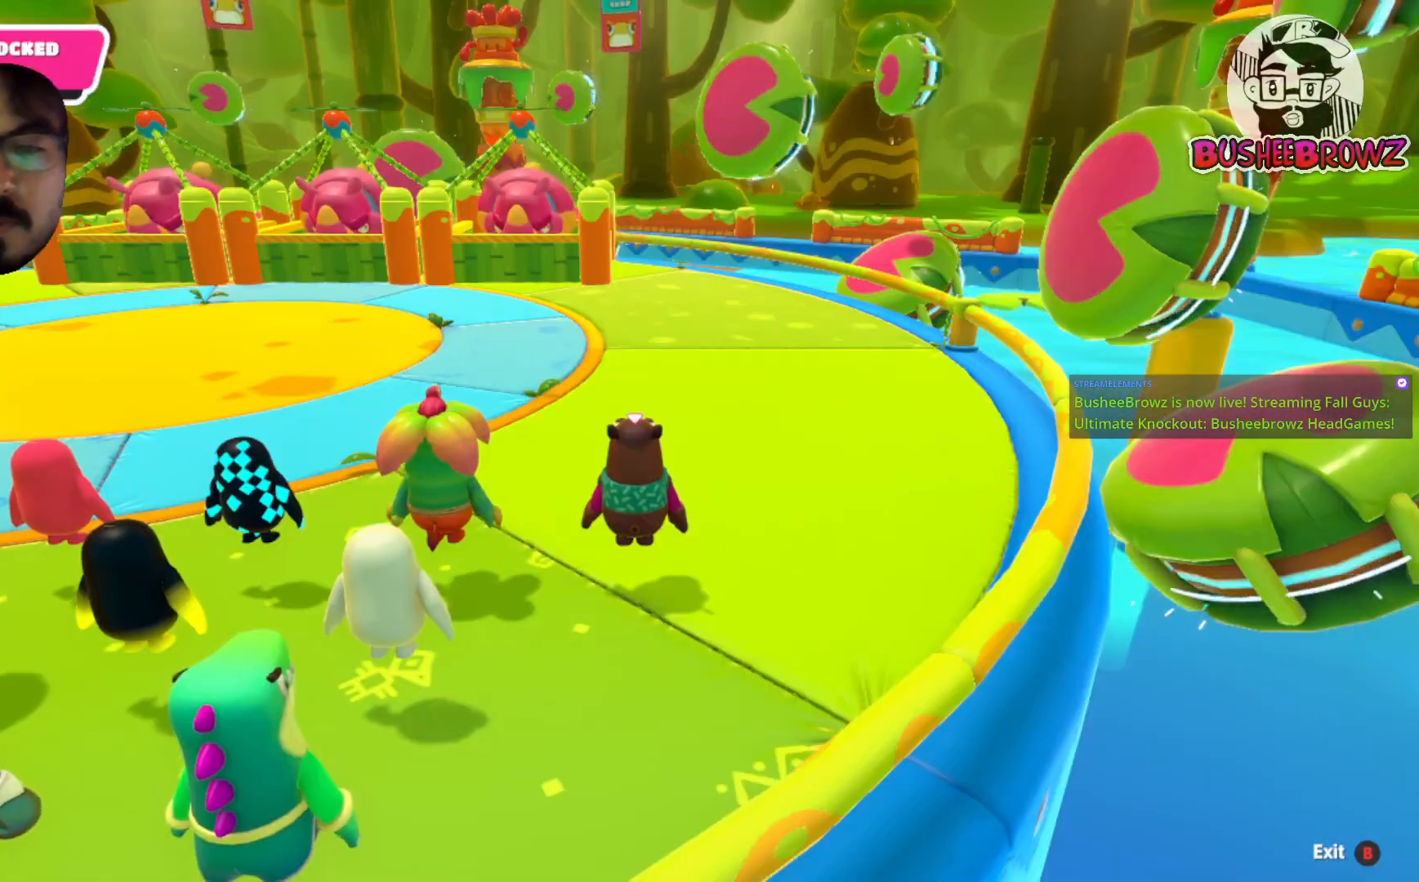
{"dt_ms": 500, "buttons": [], "left_stick": "center", "right_stick": "center", "events": [[283, "A", "down"], [417, "A", "up"]]}
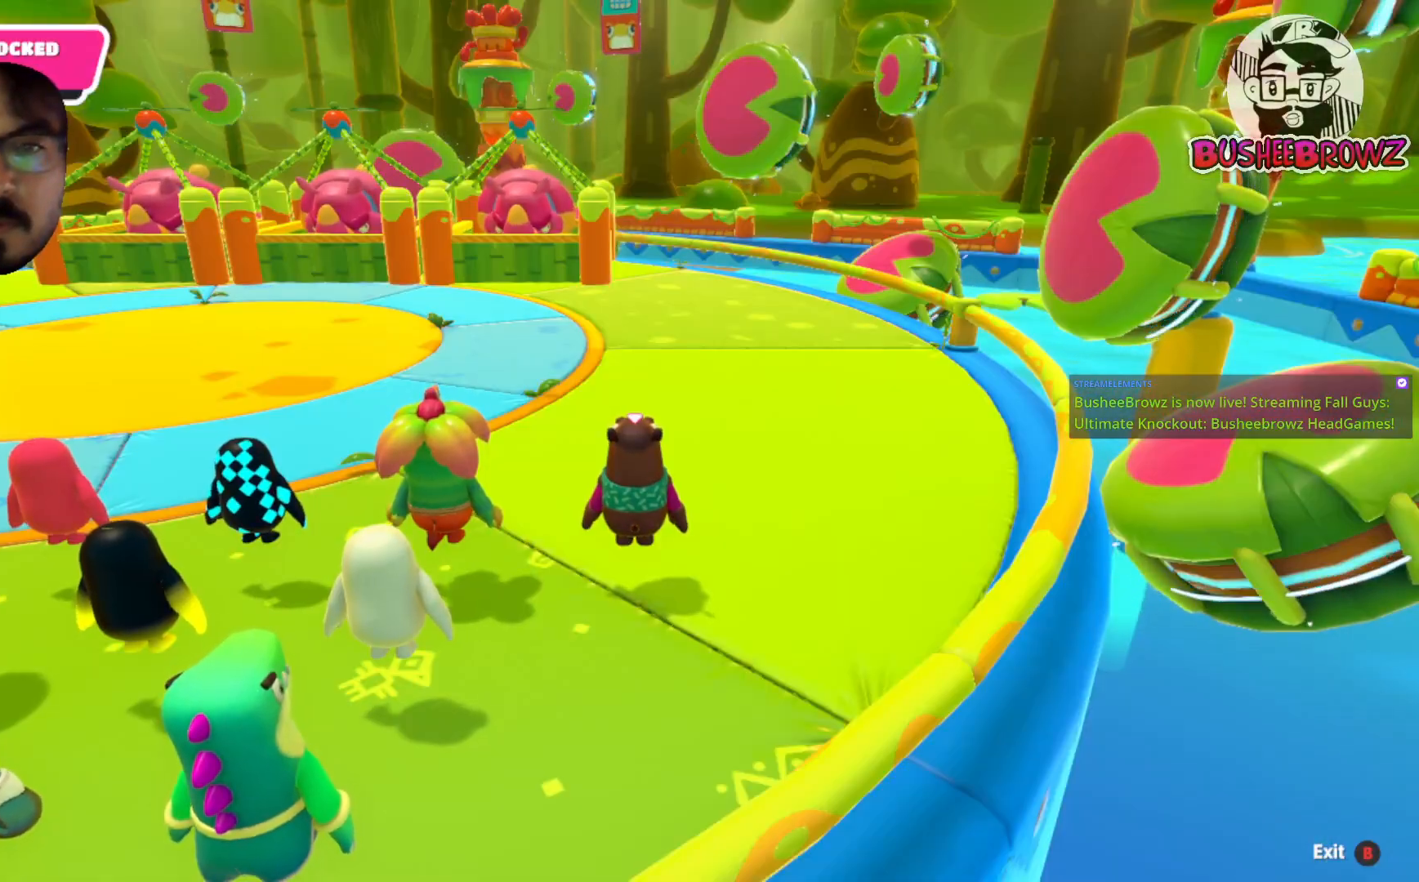
{"dt_ms": 500, "buttons": [], "left_stick": "center", "right_stick": "center", "events": [[17, "left_stick", "up"], [83, "A", "down"], [217, "A", "up"], [317, "left_stick", "center"]]}
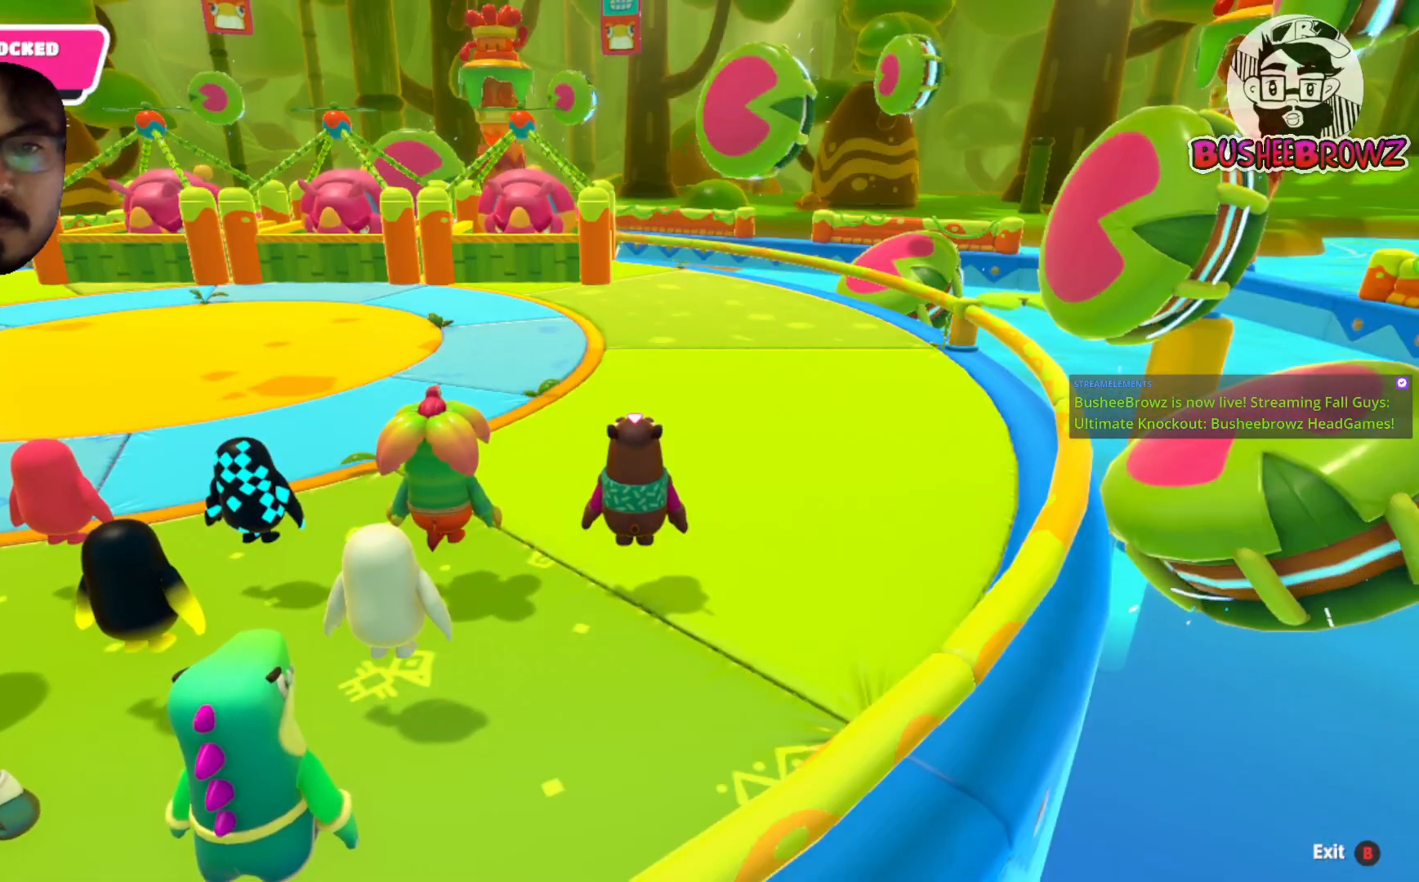
{"dt_ms": 500, "buttons": [], "left_stick": "center", "right_stick": "center", "events": [[83, "right_stick", "left"], [283, "right_stick", "center"]]}
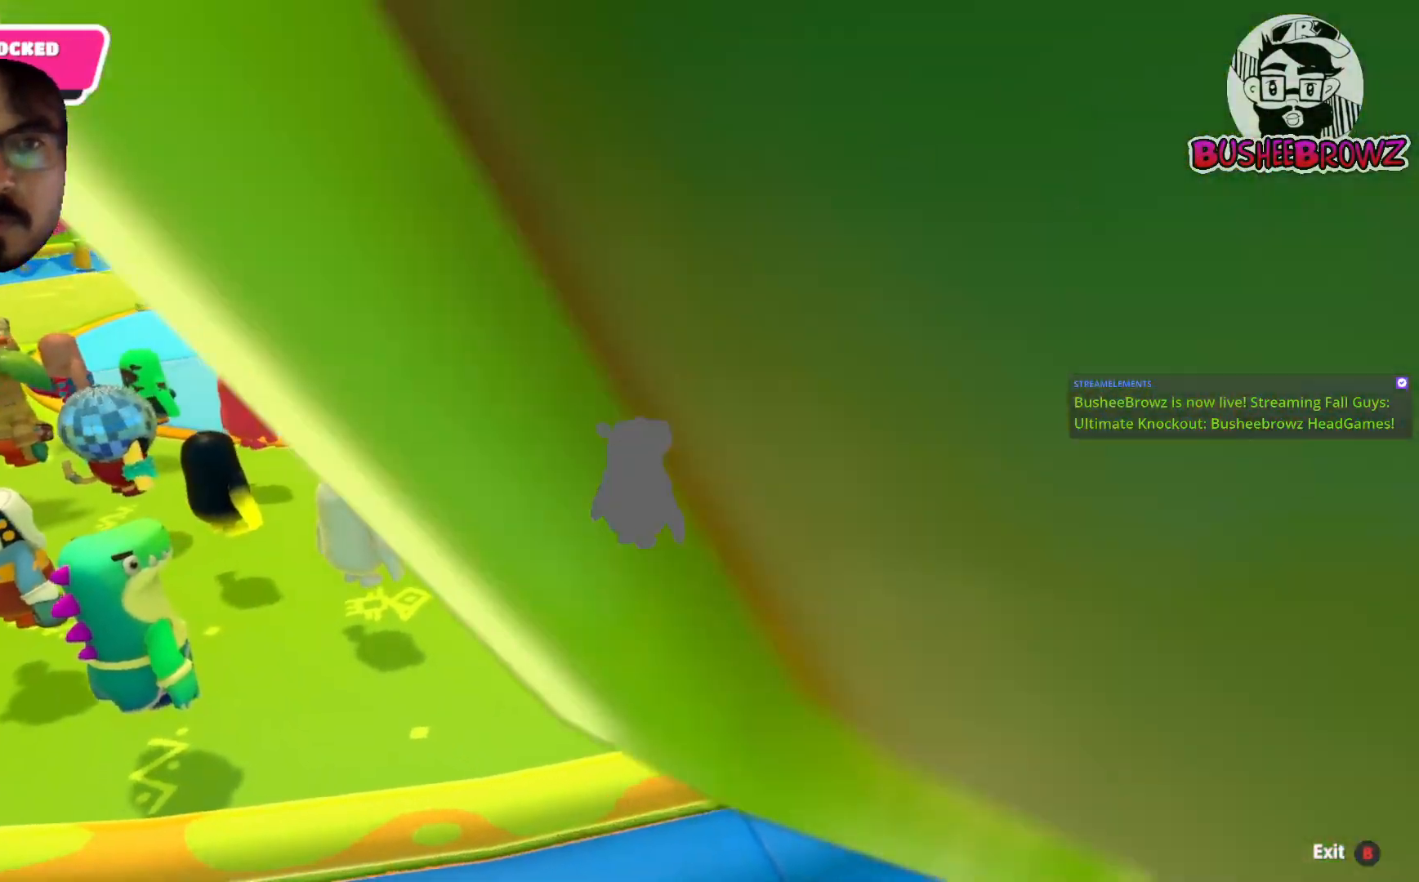
{"dt_ms": 500, "buttons": [], "left_stick": "center", "right_stick": "left", "events": [[450, "right_stick", "left"]]}
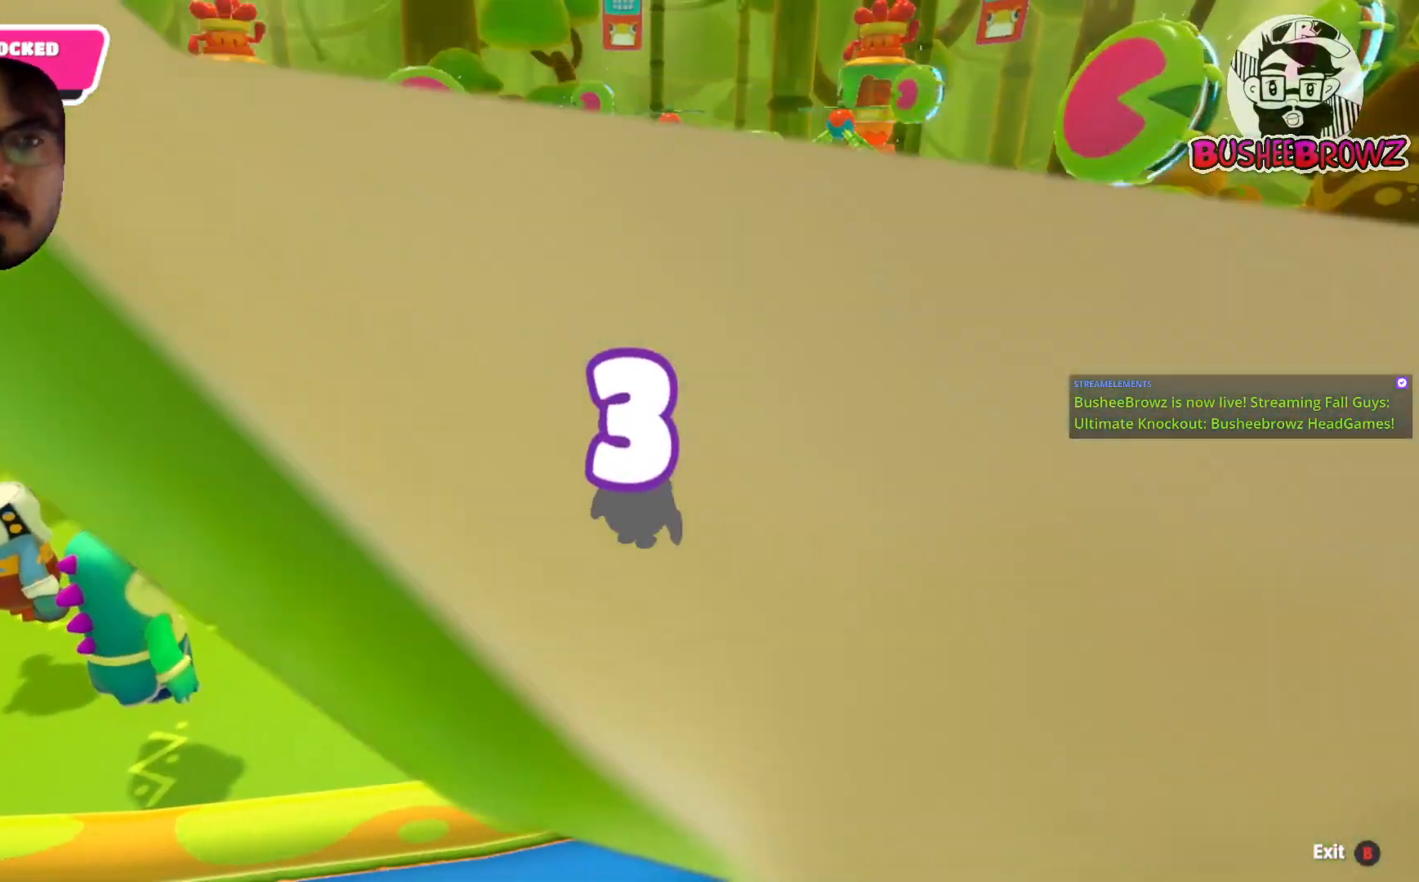
{"dt_ms": 500, "buttons": [], "left_stick": "center", "right_stick": "center", "events": [[367, "right_stick", "center"]]}
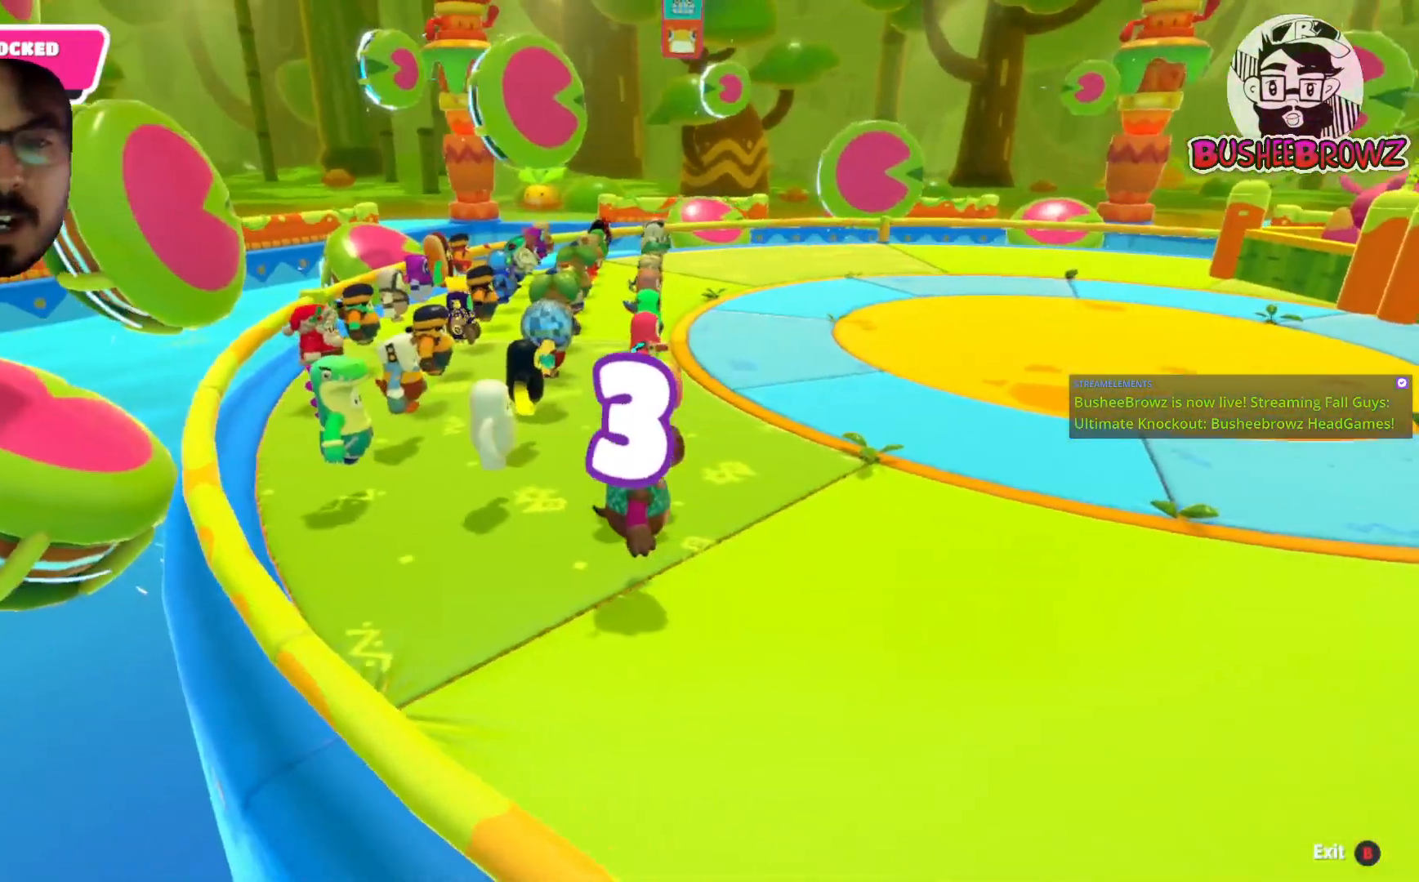
{"dt_ms": 500, "buttons": [], "left_stick": "center", "right_stick": "center", "events": []}
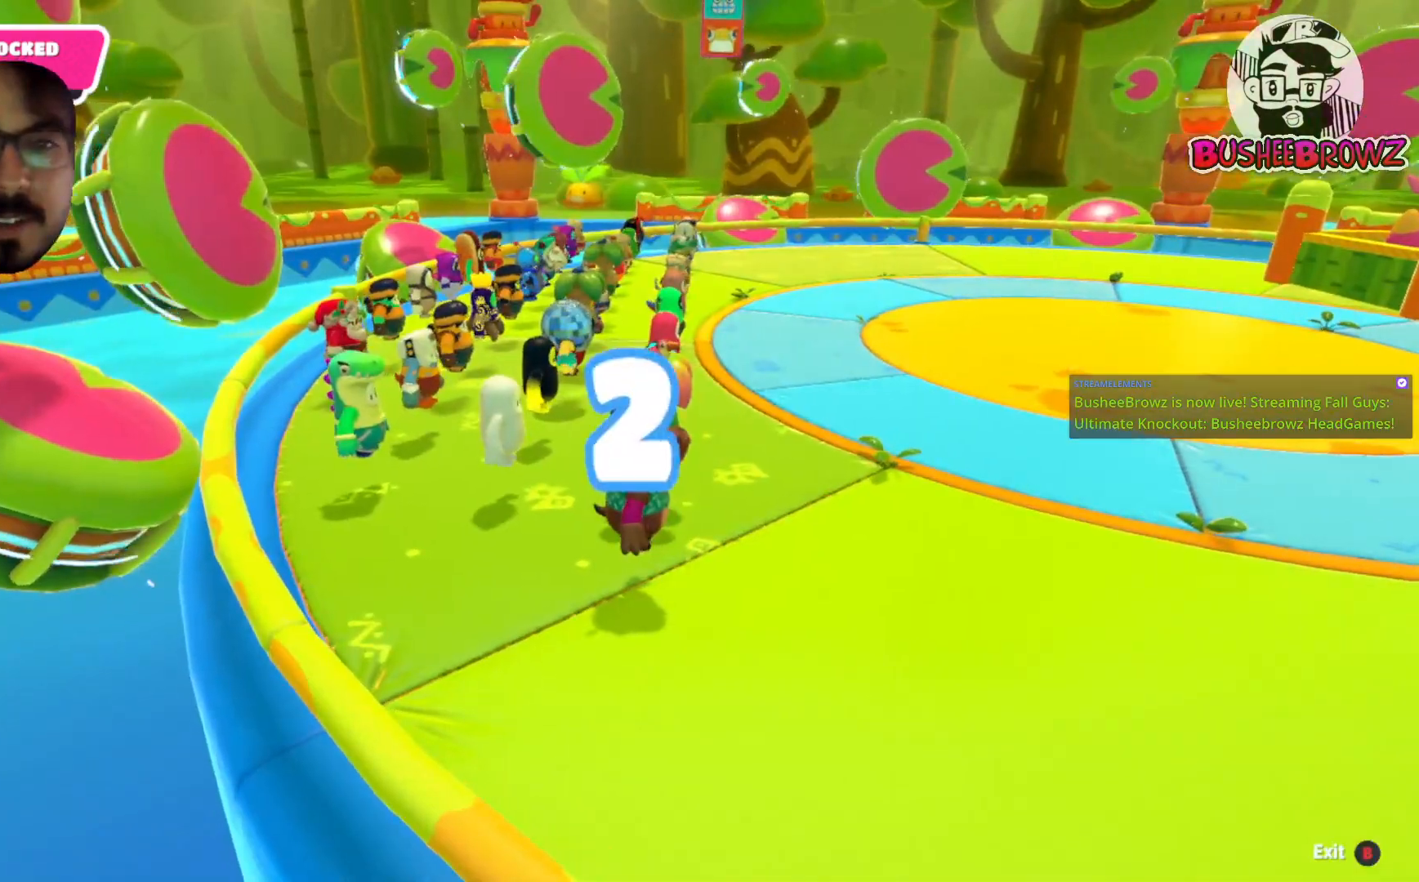
{"dt_ms": 500, "buttons": [], "left_stick": "center", "right_stick": "right", "events": [[17, "right_stick", "right"]]}
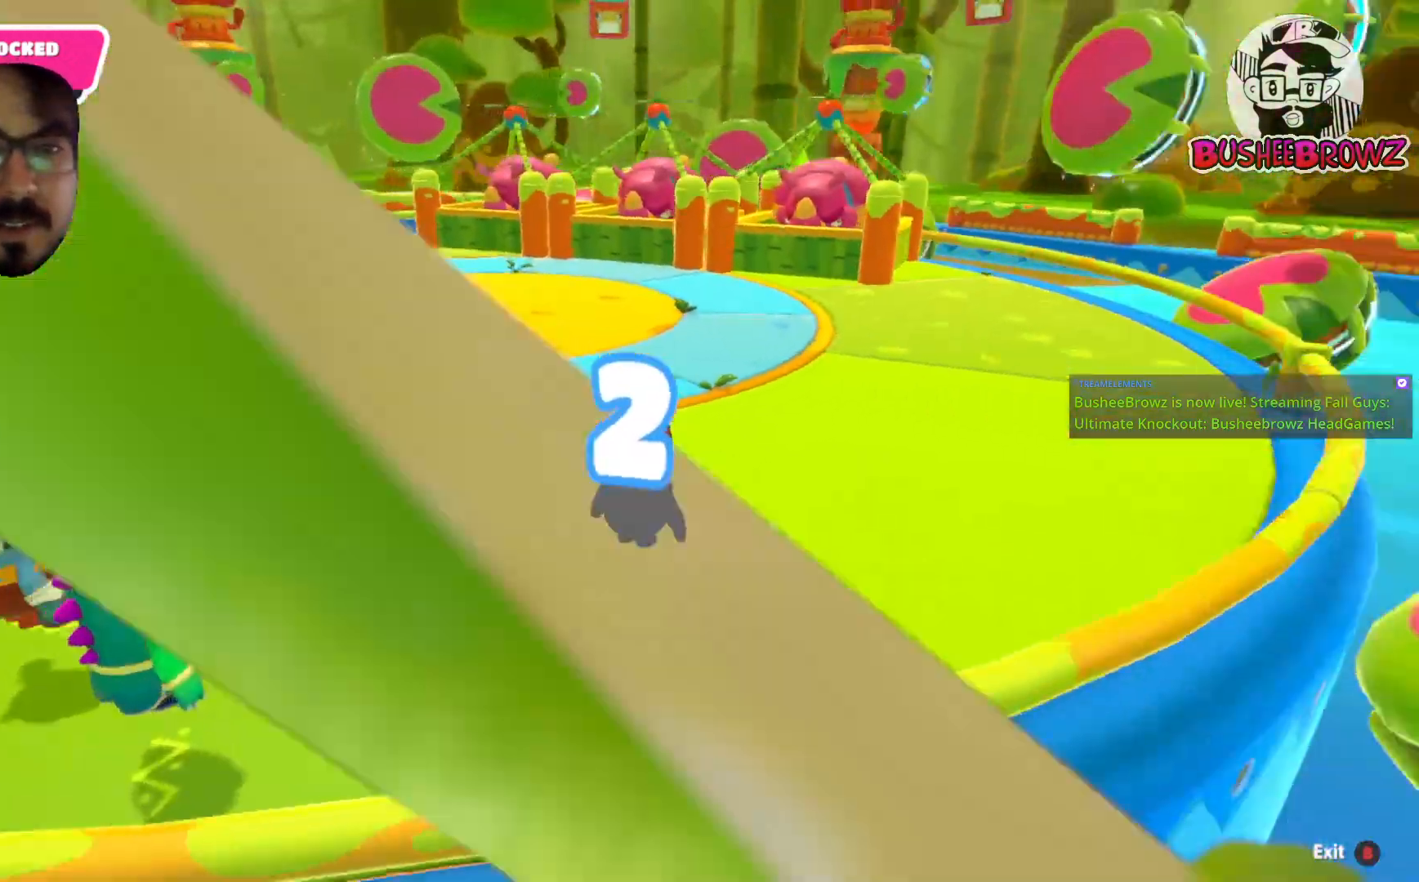
{"dt_ms": 500, "buttons": [], "left_stick": "center", "right_stick": "center", "events": [[350, "right_stick", "center"]]}
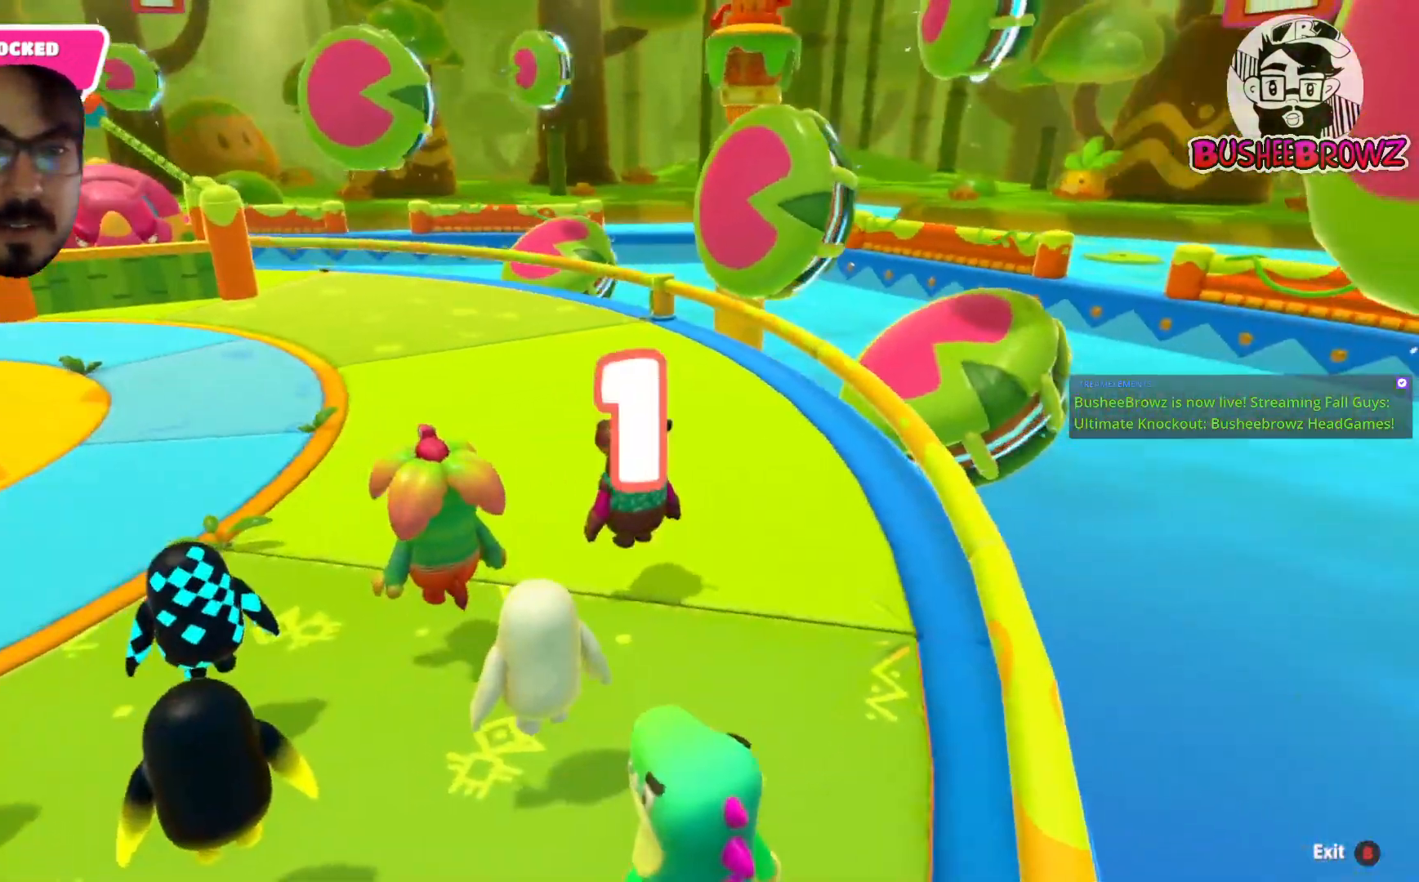
{"dt_ms": 500, "buttons": [], "left_stick": "center", "right_stick": "left", "events": [[83, "right_stick", "left"]]}
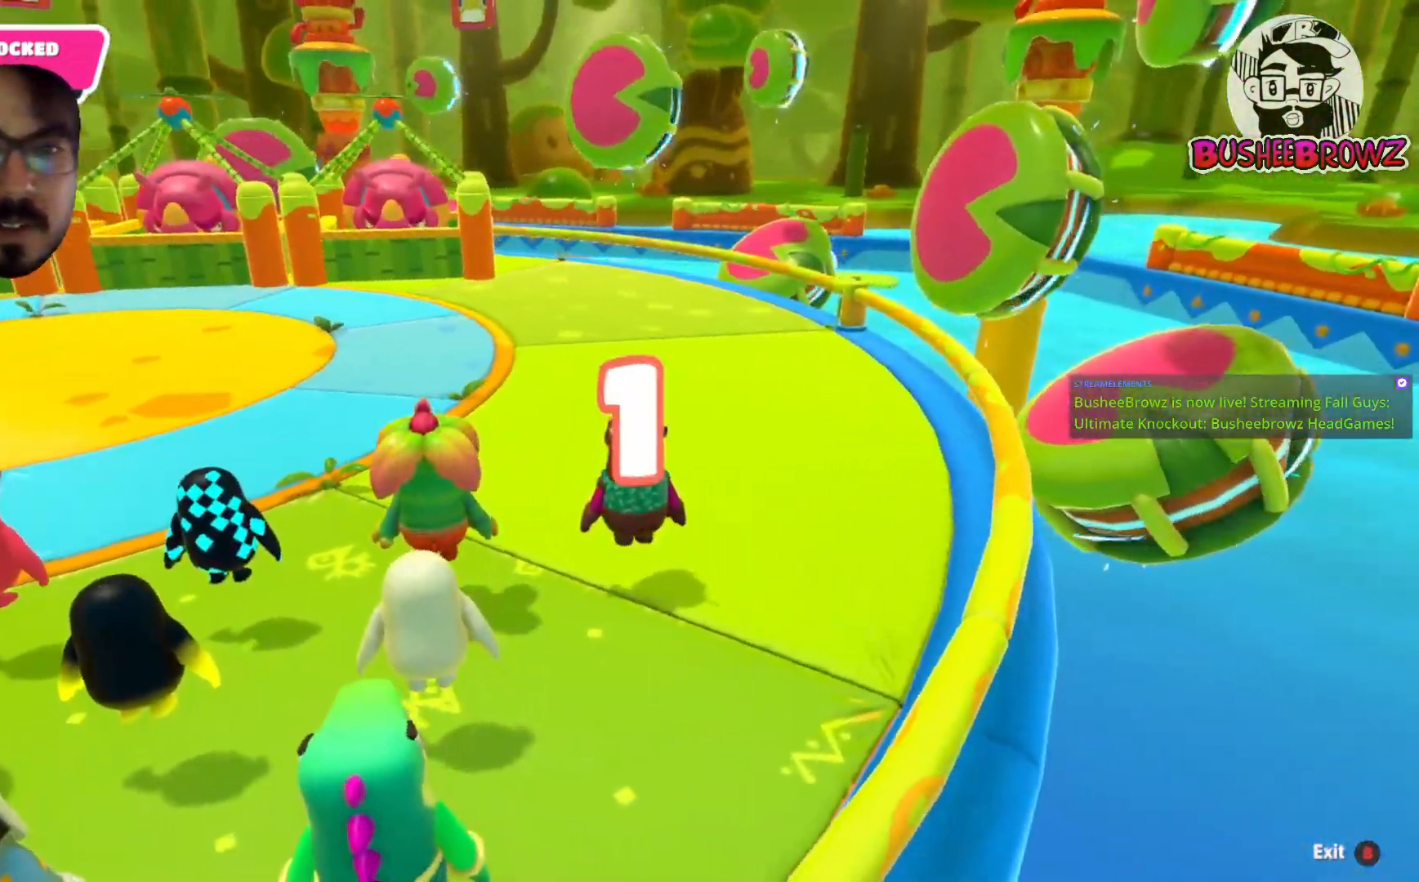
{"dt_ms": 500, "buttons": [], "left_stick": "center", "right_stick": "center"}
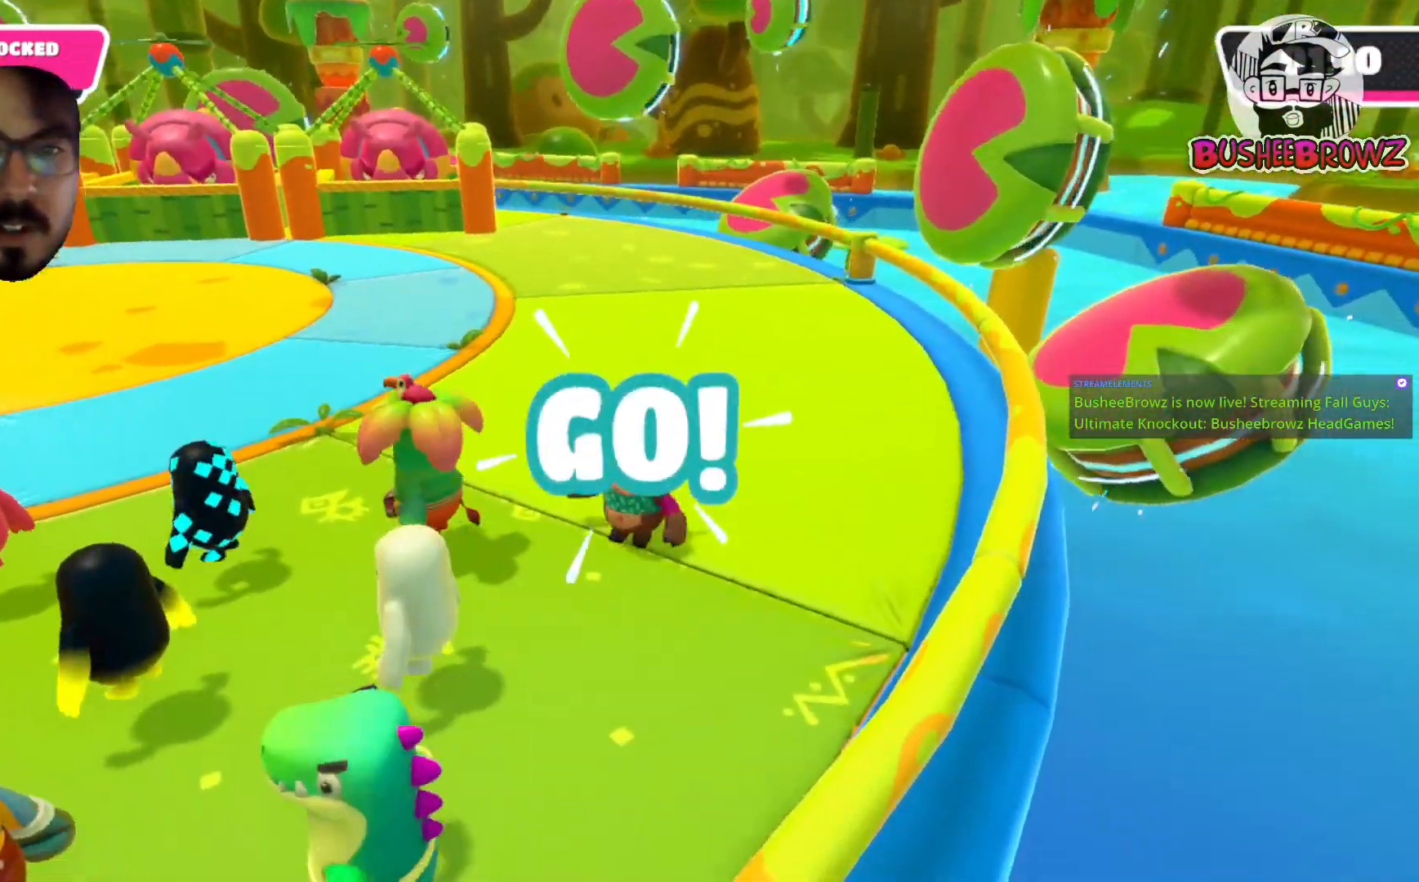
{"dt_ms": 500, "buttons": [], "left_stick": "up", "right_stick": "center", "events": [[183, "left_stick", "up"]]}
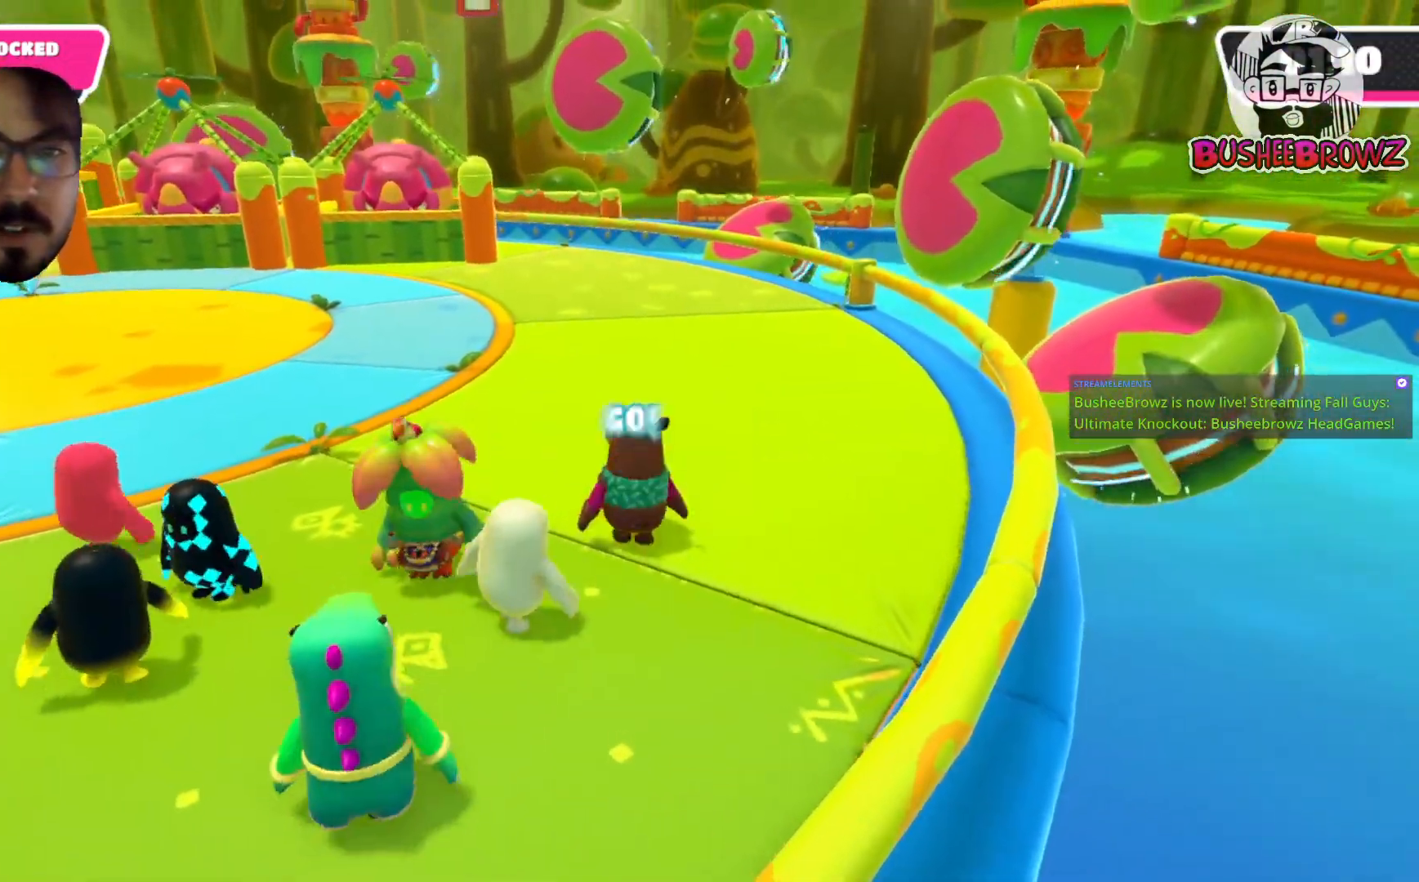
{"dt_ms": 500, "buttons": [], "left_stick": "up-right", "right_stick": "left", "events": [[300, "right_stick", "left"], [450, "left_stick", "up-right"]]}
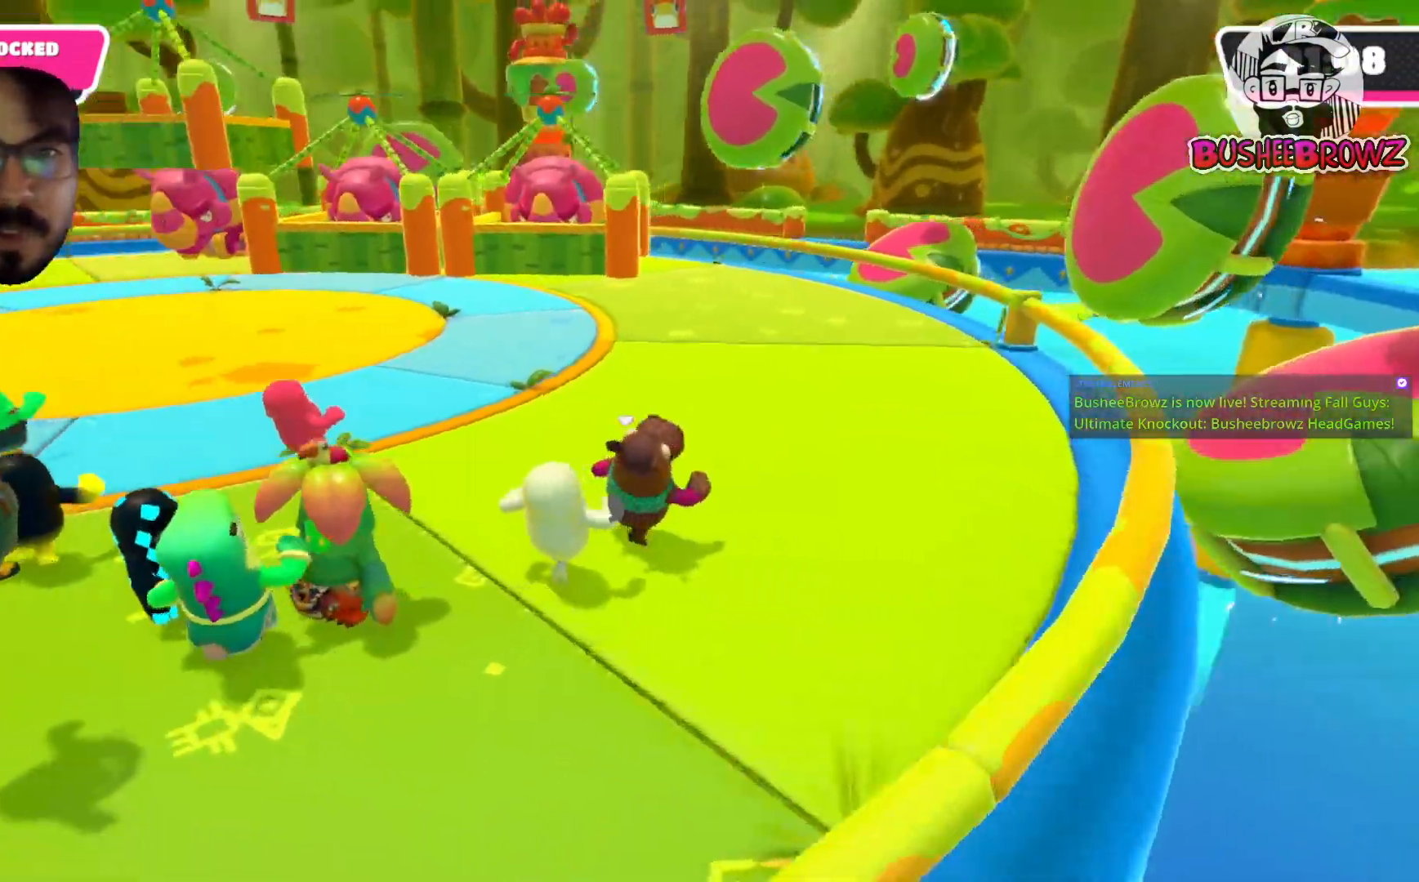
{"dt_ms": 500, "buttons": [], "left_stick": "up-right", "right_stick": "center", "events": [[250, "right_stick", "center"]]}
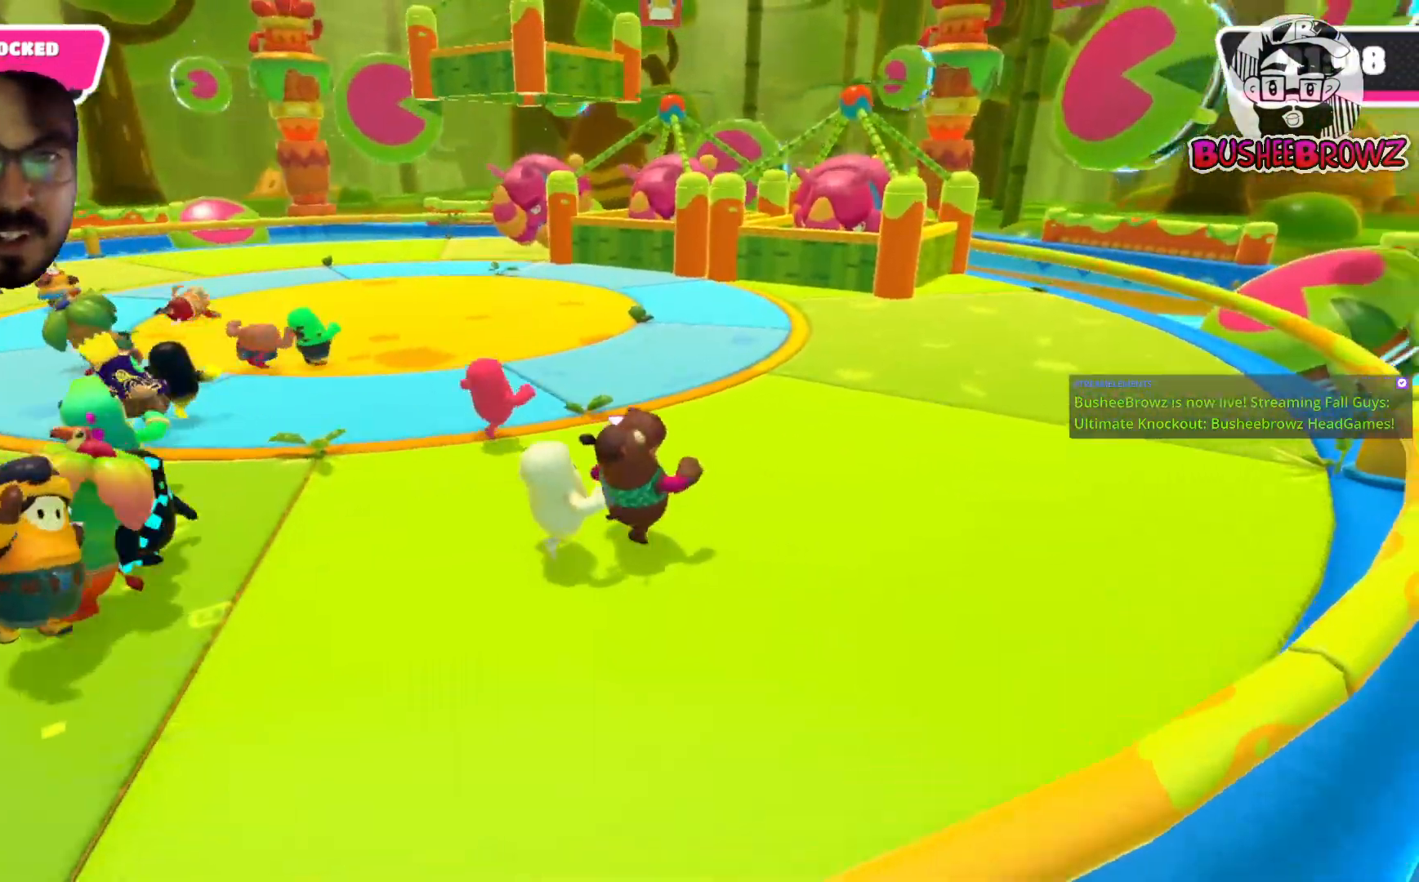
{"dt_ms": 500, "buttons": [], "left_stick": "up-right", "right_stick": "left", "events": [[500, "right_stick", "left"]]}
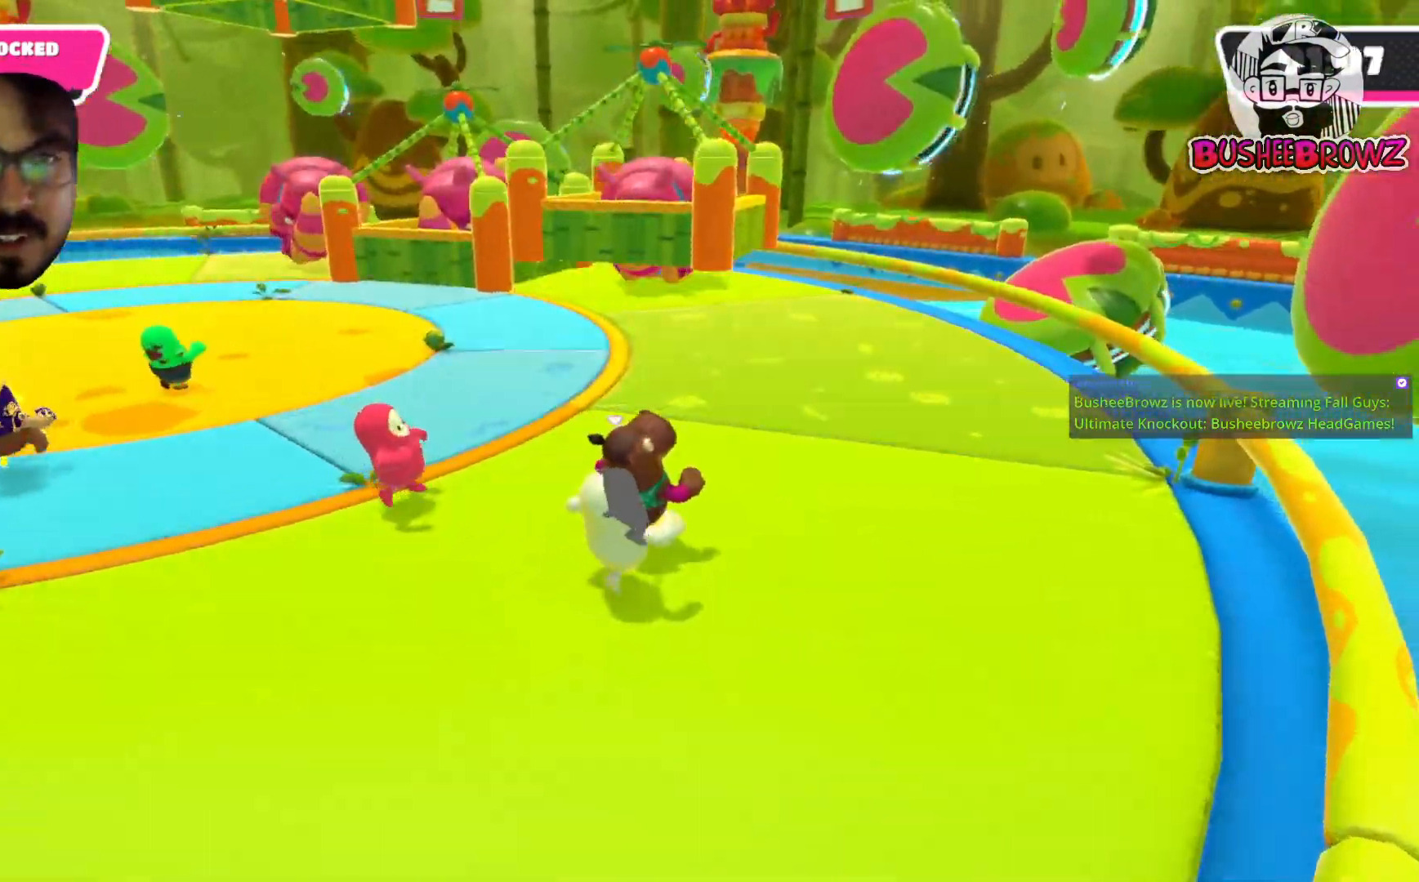
{"dt_ms": 500, "buttons": [], "left_stick": "down-left", "right_stick": "left", "events": [[233, "left_stick", "down-right"], [317, "left_stick", "down-left"]]}